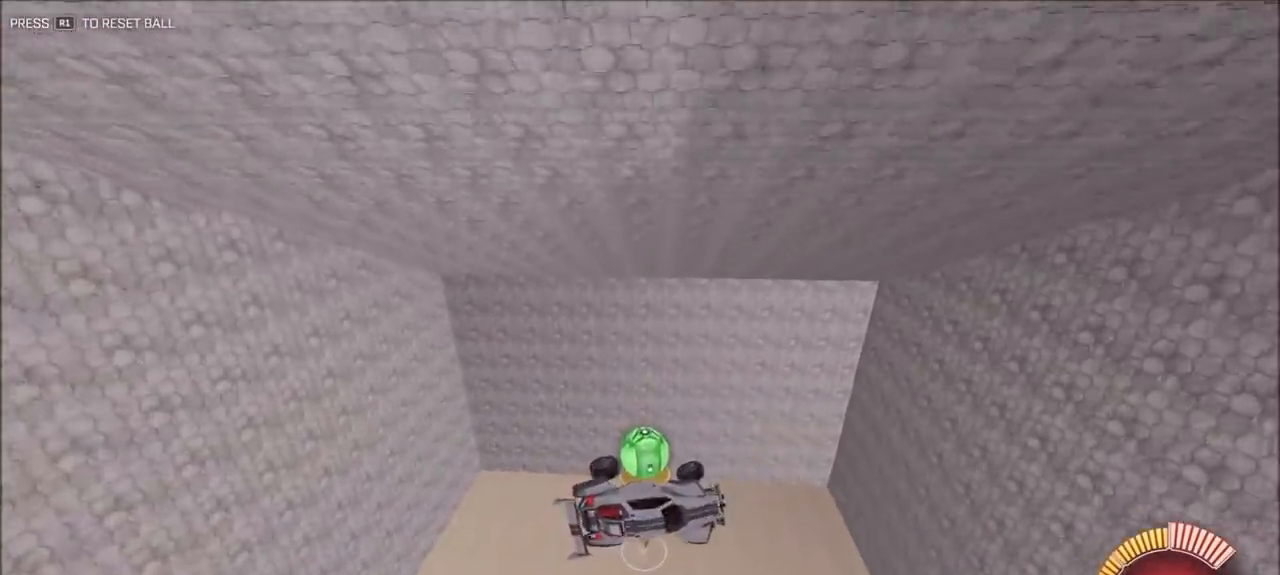
Gameplay with a controller (PlayStation layout); each line is a JSON object with the inputs held at the frame after it. "events" lists button and stick changes between this image and that frame as [ms after this image, input, new state], when the widget could be followed in between. Not read: R2.
{"buttons": [], "left_stick": "up-right", "right_stick": "center", "events": [[33, "left_stick", "down-right"], [67, "CIRCLE", "down"], [217, "left_stick", "up-right"], [233, "CIRCLE", "up"], [300, "L1", "down"], [433, "L1", "up"]]}
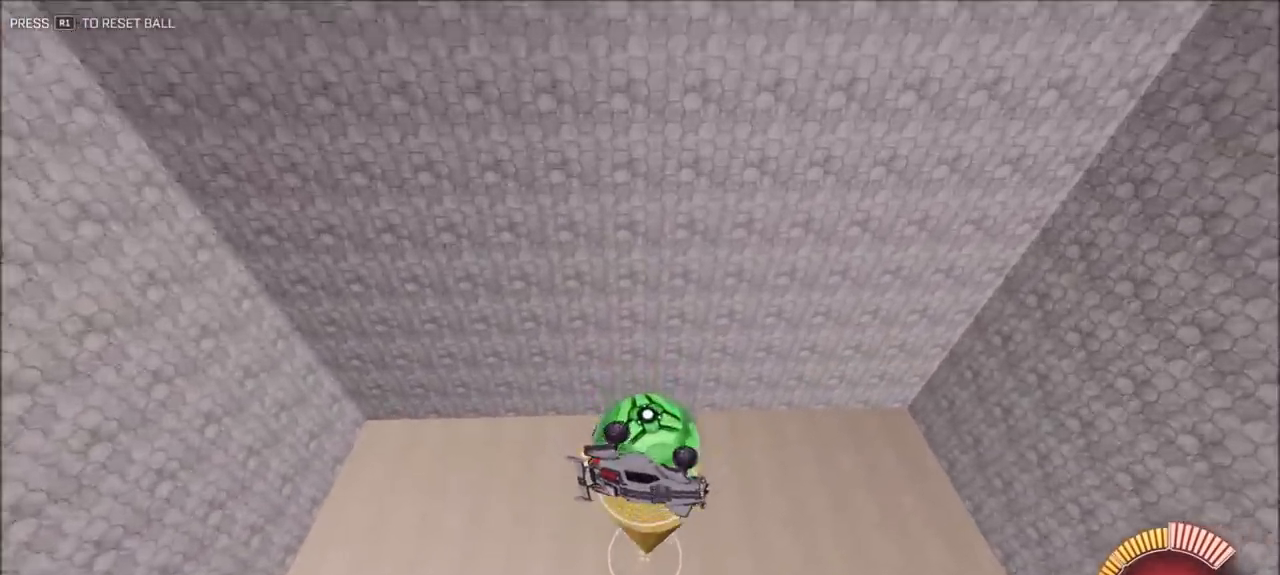
{"buttons": [], "left_stick": "center", "right_stick": "center", "events": [[100, "left_stick", "center"]]}
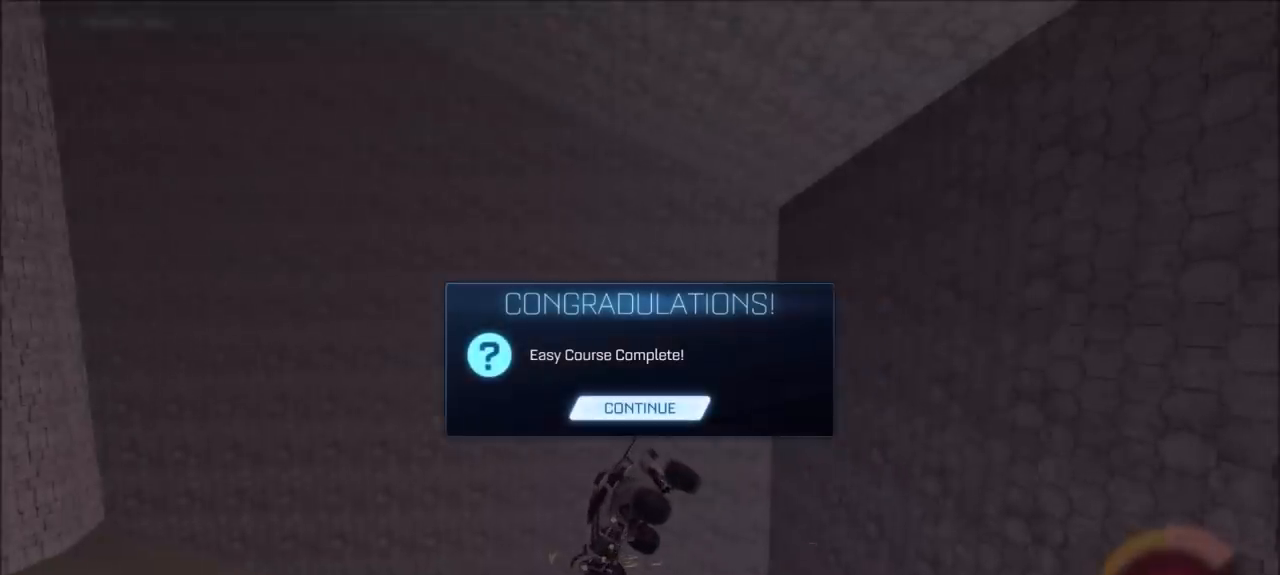
{"buttons": ["CROSS"], "left_stick": "center", "right_stick": "center", "events": [[500, "CROSS", "down"]]}
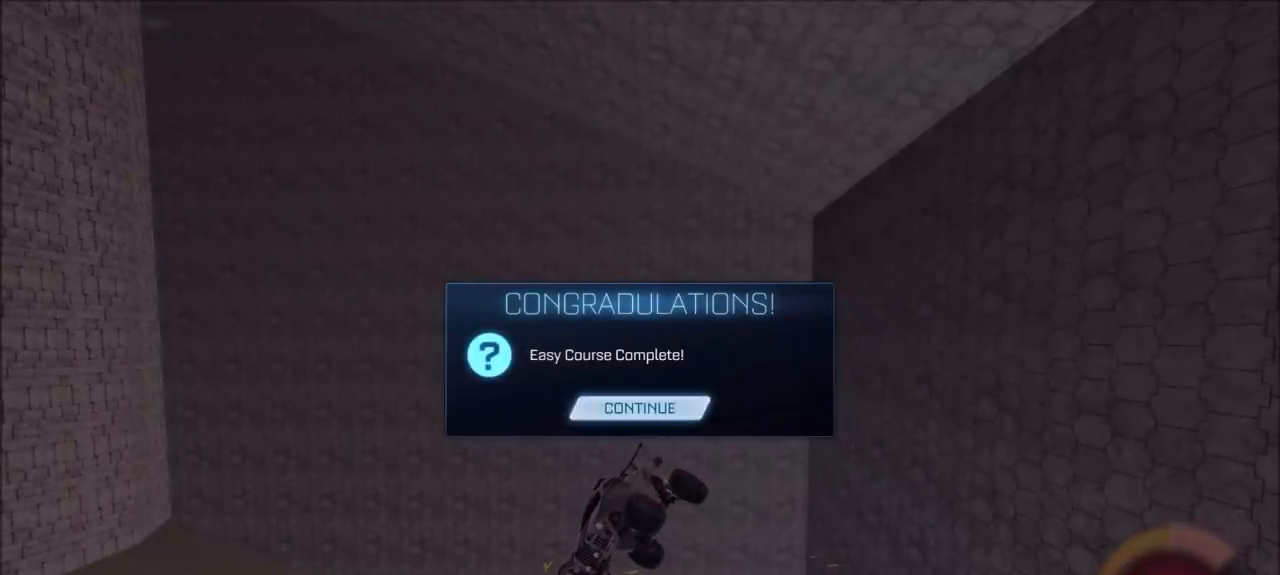
{"buttons": ["CIRCLE"], "left_stick": "center", "right_stick": "center", "events": [[67, "CROSS", "up"], [500, "CIRCLE", "down"]]}
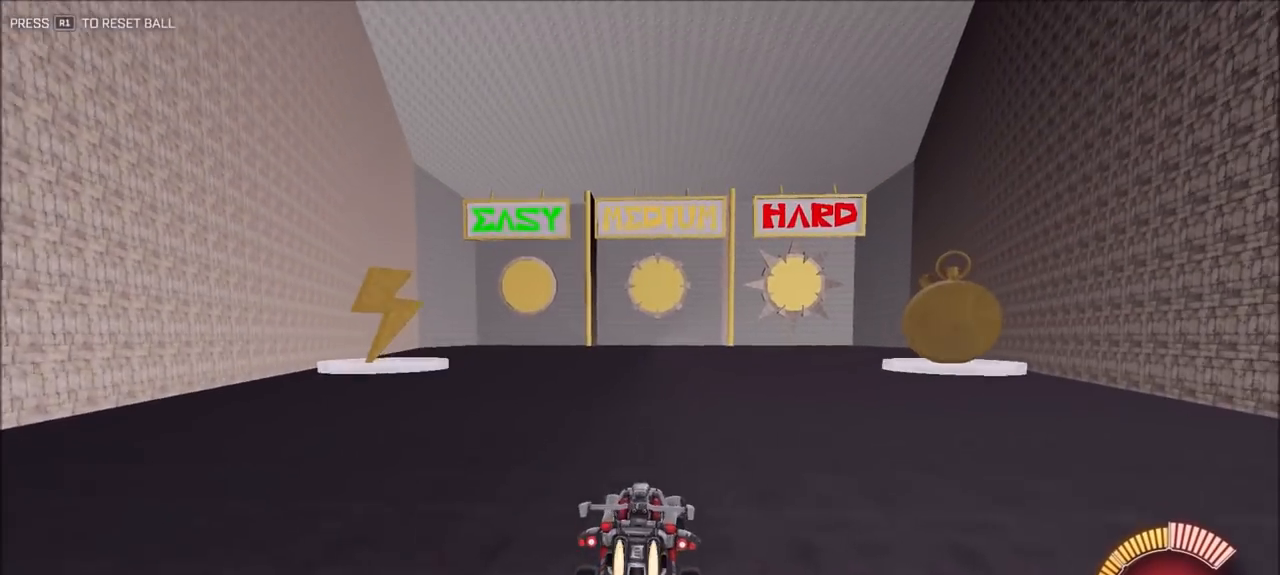
{"buttons": ["CIRCLE"], "left_stick": "center", "right_stick": "center", "events": []}
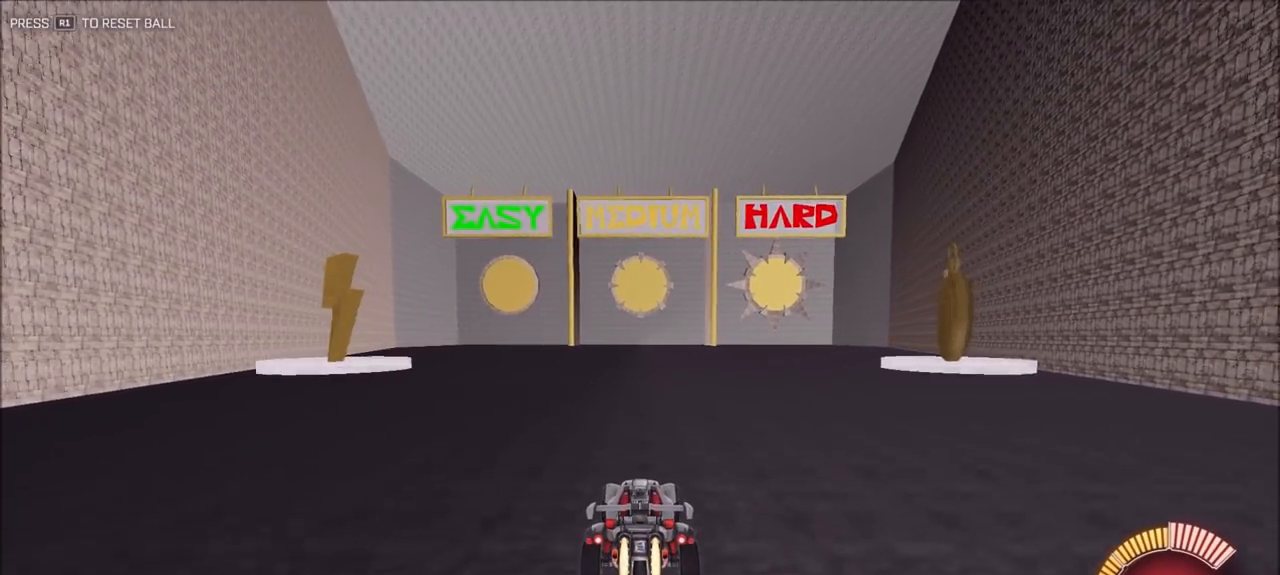
{"buttons": ["CIRCLE"], "left_stick": "center", "right_stick": "center", "events": [[133, "left_stick", "down"], [167, "CROSS", "down"], [467, "CROSS", "up"], [467, "left_stick", "center"]]}
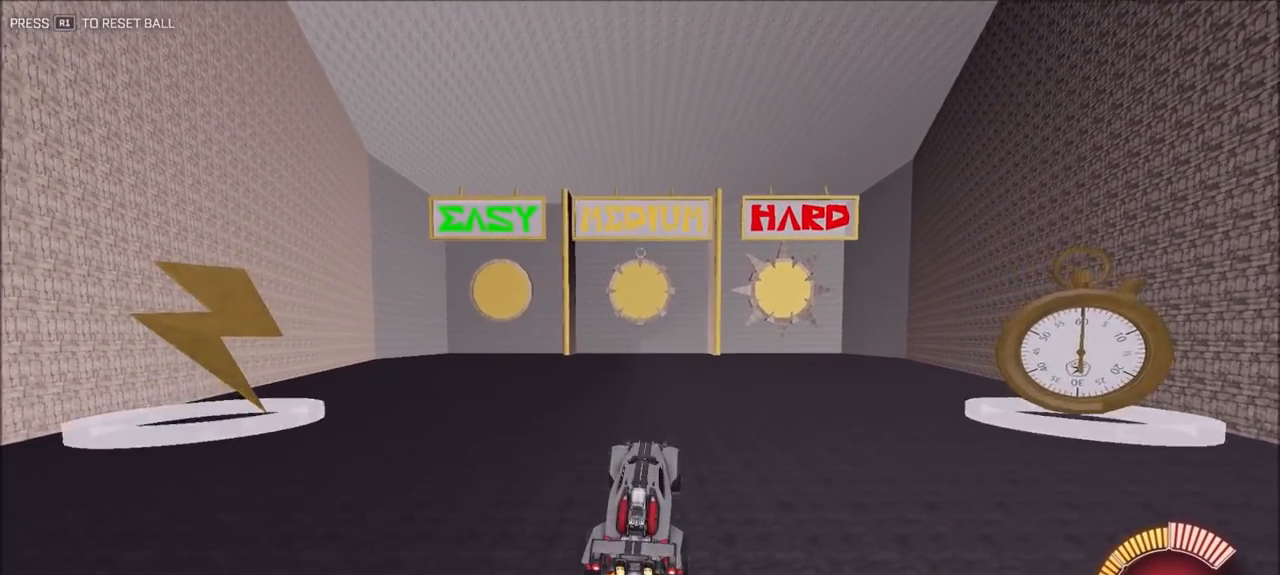
{"buttons": ["CIRCLE"], "left_stick": "center", "right_stick": "center", "events": [[200, "left_stick", "up-left"], [333, "TRIANGLE", "down"], [333, "left_stick", "up-right"], [467, "TRIANGLE", "up"], [467, "left_stick", "center"]]}
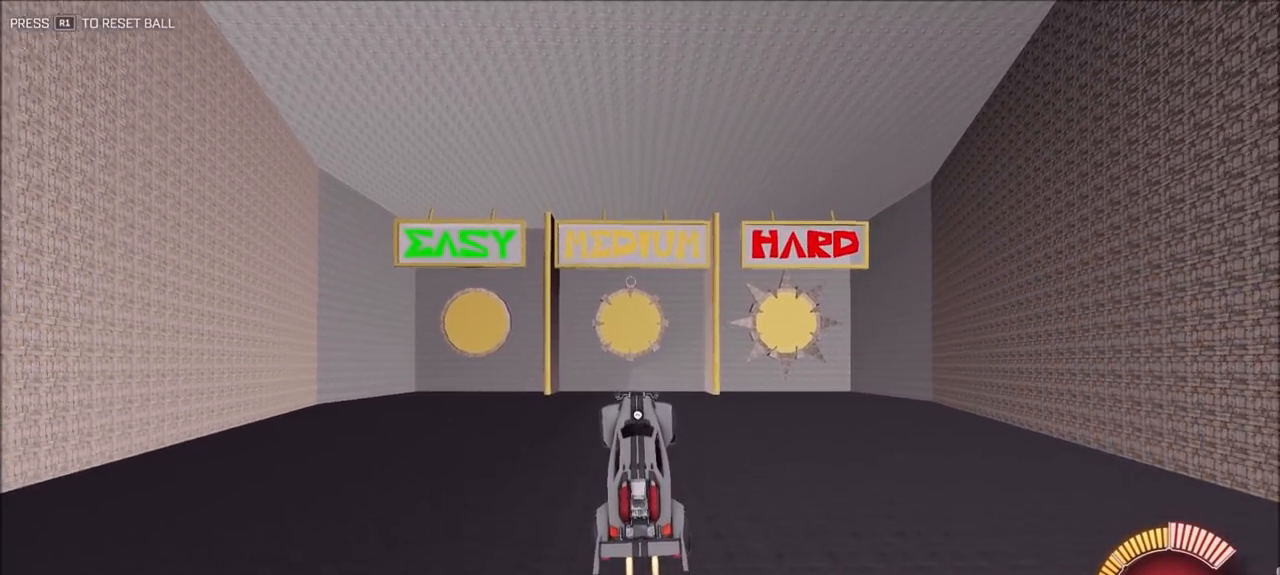
{"buttons": [], "left_stick": "center", "right_stick": "center", "events": [[133, "left_stick", "up"], [200, "CROSS", "down"], [200, "L1", "down"], [300, "CIRCLE", "up"], [333, "CROSS", "up"], [400, "L1", "up"], [433, "left_stick", "center"]]}
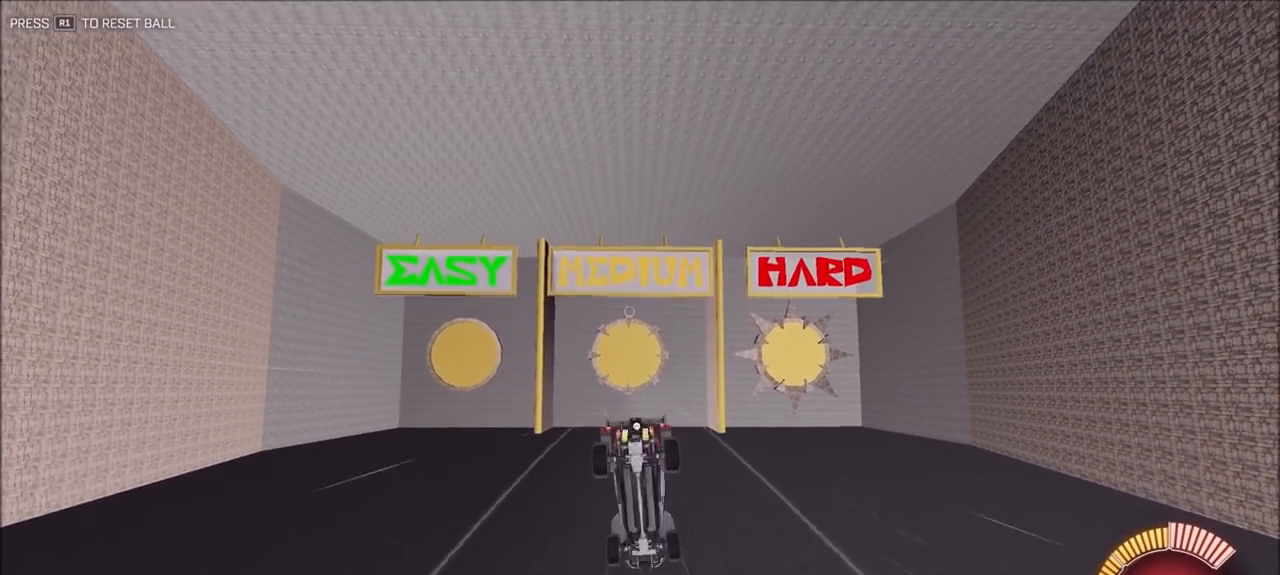
{"buttons": ["CIRCLE"], "left_stick": "up", "right_stick": "center", "events": [[300, "CIRCLE", "down"], [333, "left_stick", "up"]]}
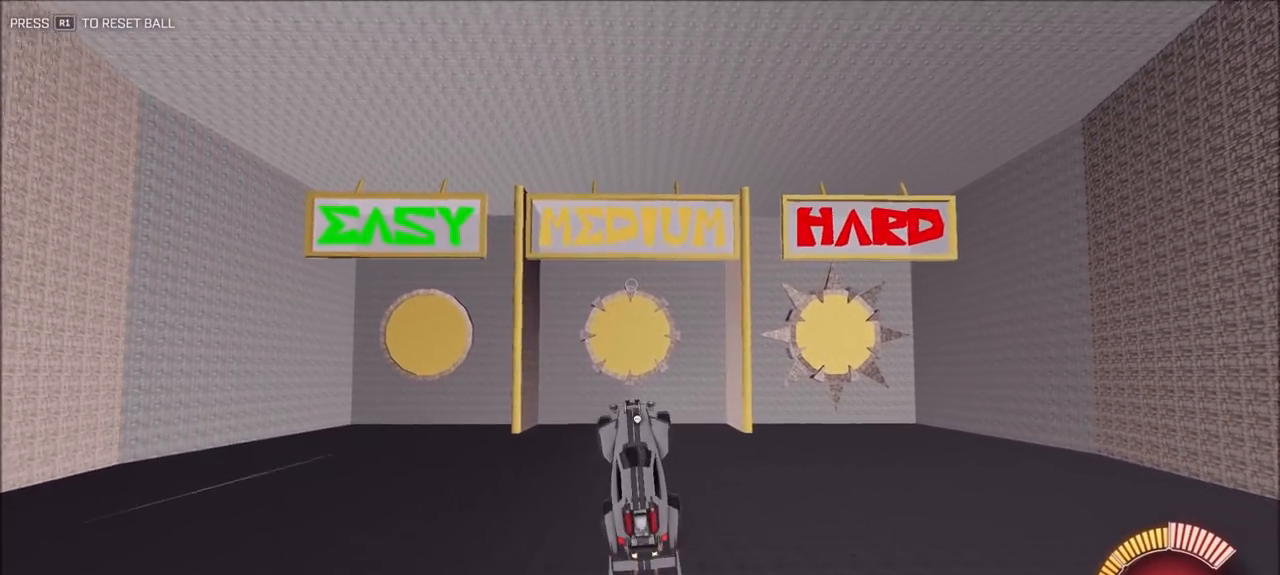
{"buttons": ["CIRCLE", "L1"], "left_stick": "left", "right_stick": "center", "events": [[33, "left_stick", "center"], [200, "left_stick", "left"], [233, "L1", "down"]]}
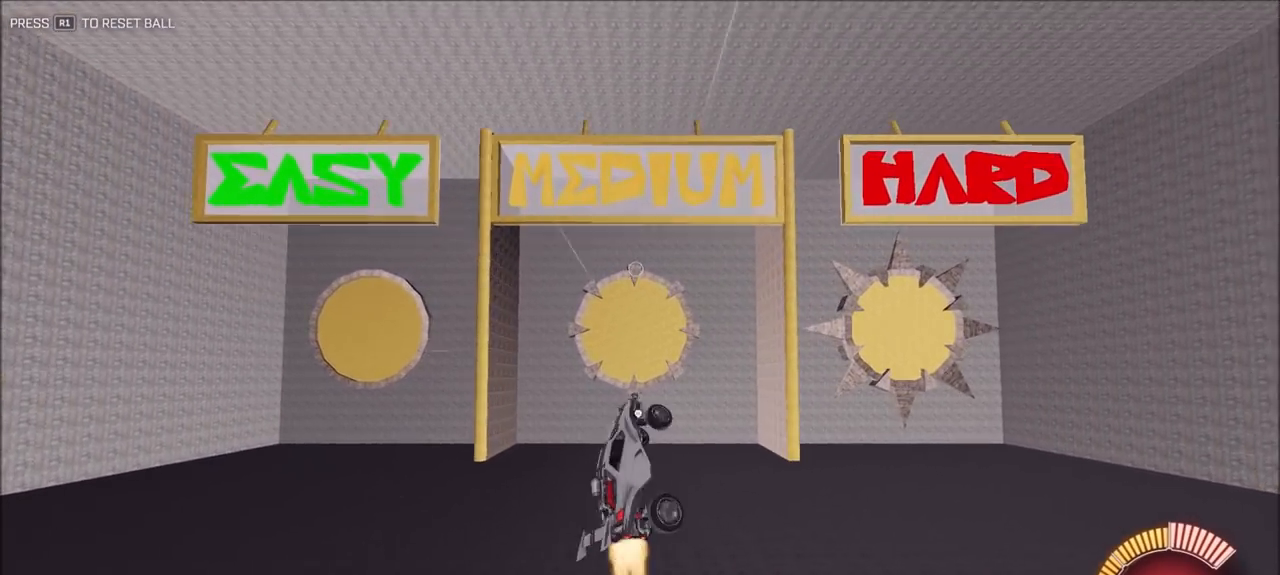
{"buttons": ["CIRCLE", "L1"], "left_stick": "left", "right_stick": "center", "events": []}
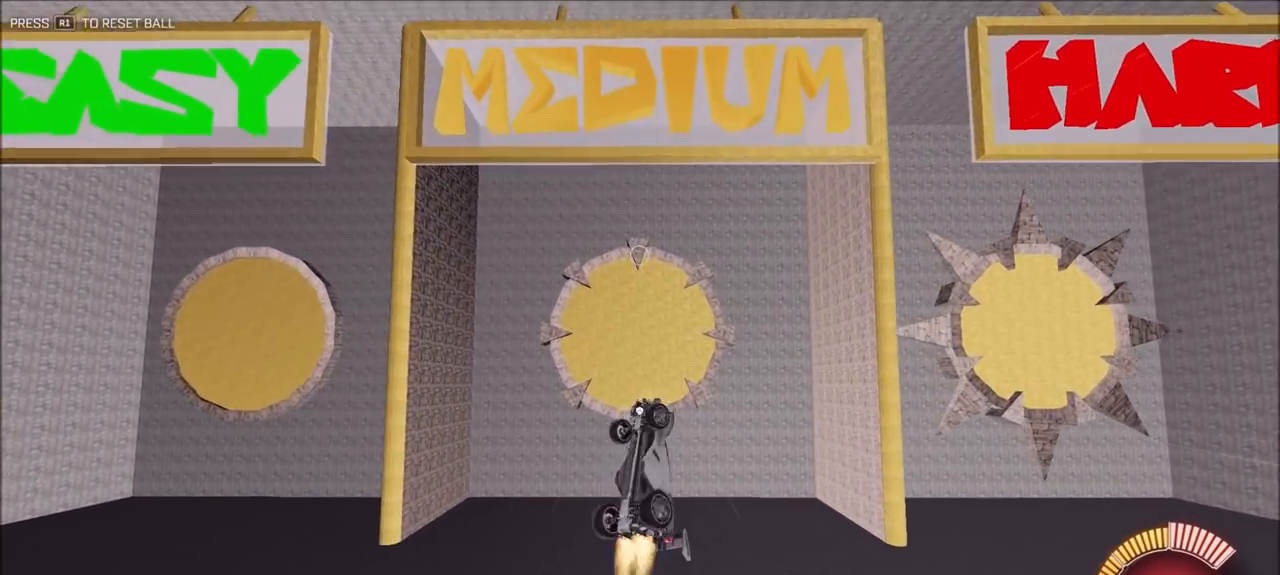
{"buttons": [], "left_stick": "center", "right_stick": "center", "events": [[67, "left_stick", "up-left"], [367, "L1", "up"], [400, "CIRCLE", "up"], [400, "left_stick", "center"]]}
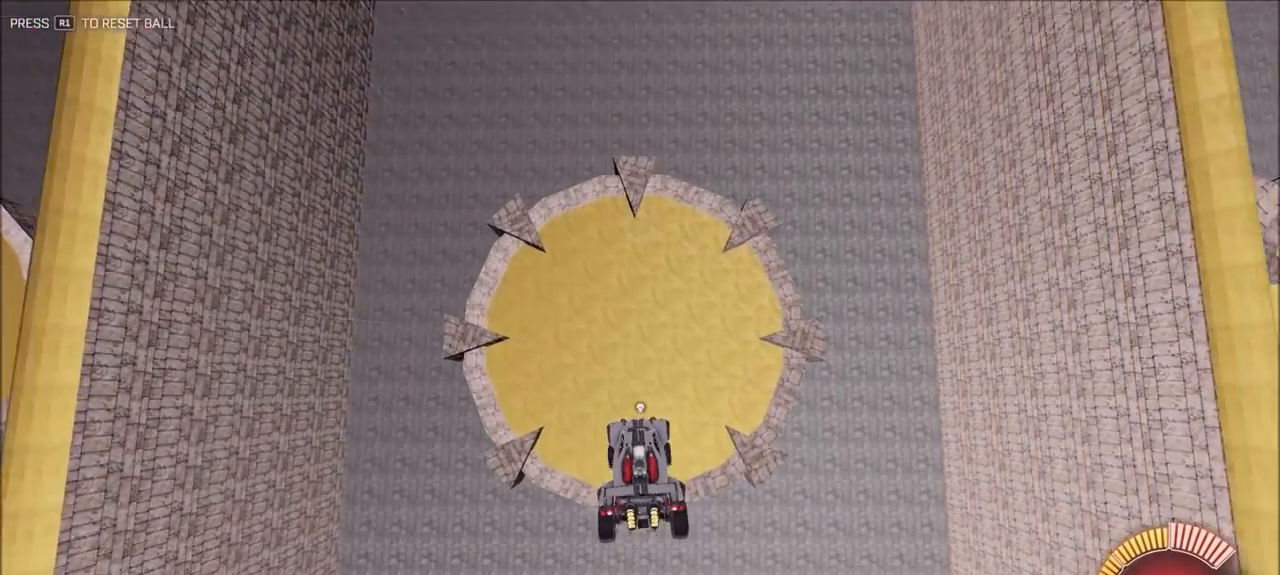
{"buttons": [], "left_stick": "center", "right_stick": "center", "events": []}
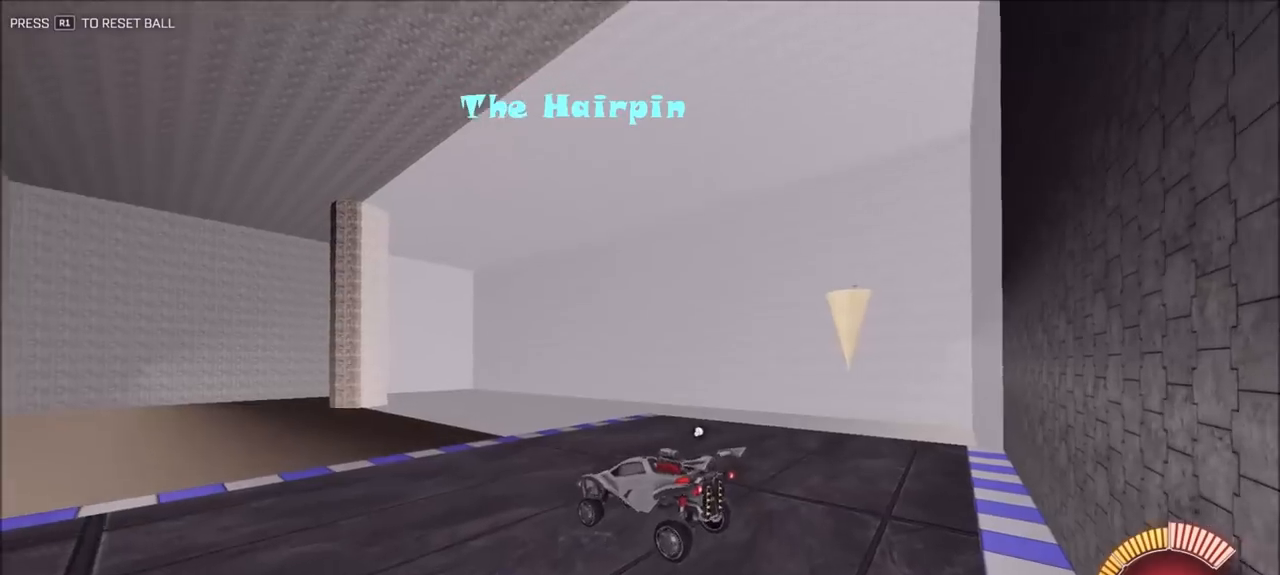
{"buttons": ["CIRCLE", "TRIANGLE"], "left_stick": "center", "right_stick": "center", "events": [[200, "CIRCLE", "down"], [433, "TRIANGLE", "down"]]}
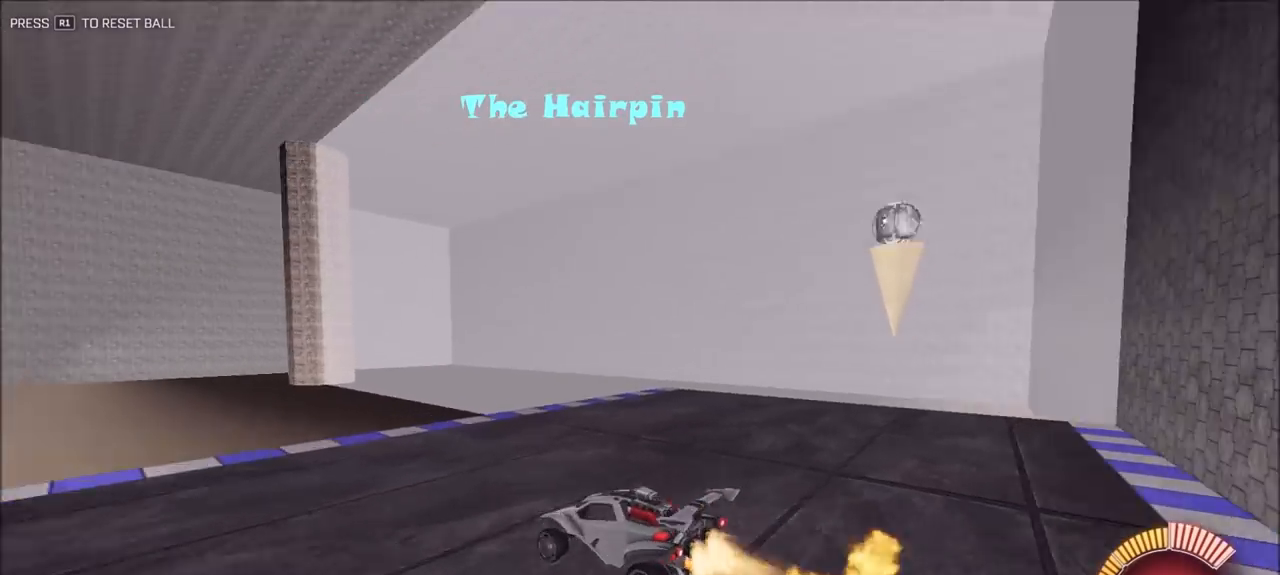
{"buttons": [], "left_stick": "center", "right_stick": "center", "events": [[33, "TRIANGLE", "up"], [67, "left_stick", "left"], [167, "left_stick", "center"], [300, "CROSS", "down"], [300, "left_stick", "down-right"], [467, "CIRCLE", "up"], [467, "CROSS", "up"], [500, "left_stick", "center"]]}
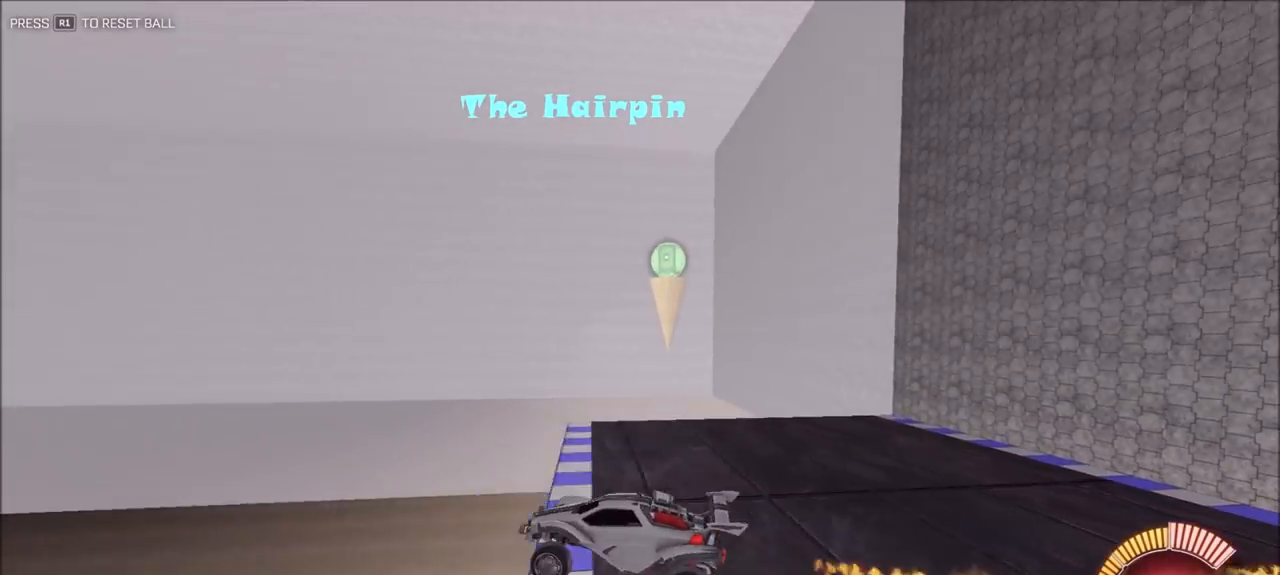
{"buttons": ["CIRCLE", "L1"], "left_stick": "up-left", "right_stick": "center", "events": [[67, "CROSS", "down"], [100, "left_stick", "down-right"], [133, "CROSS", "up"], [133, "TRIANGLE", "down"], [200, "left_stick", "down-left"], [233, "L1", "down"], [233, "TRIANGLE", "up"], [333, "left_stick", "up-left"], [467, "CIRCLE", "down"]]}
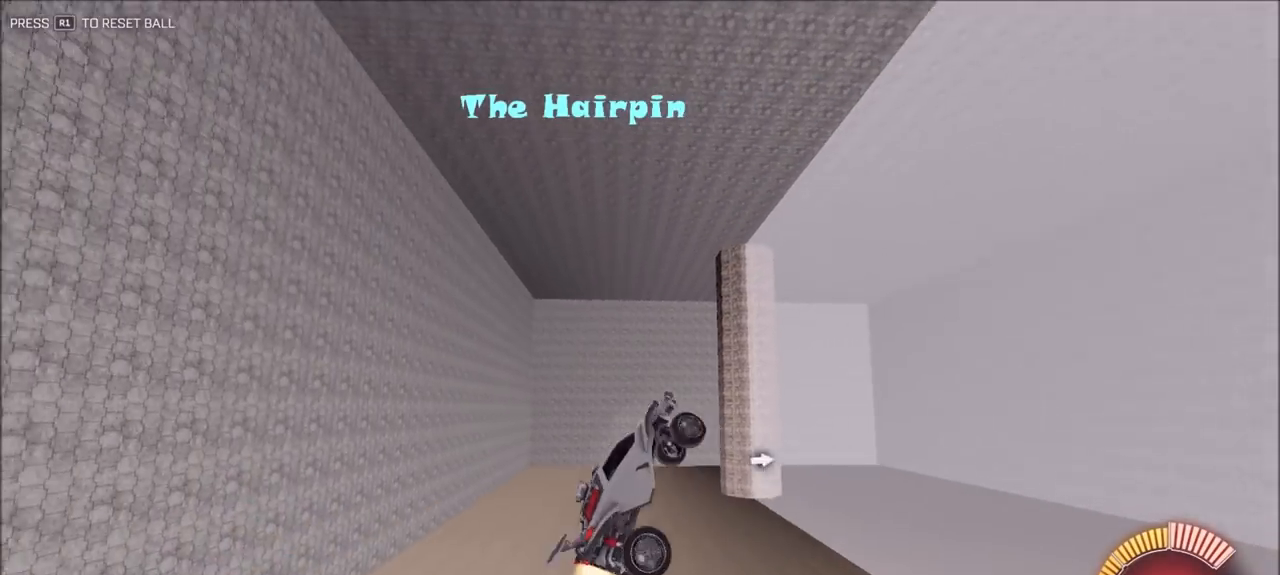
{"buttons": ["CIRCLE"], "left_stick": "up-right", "right_stick": "center", "events": [[200, "CIRCLE", "up"], [233, "L1", "up"], [233, "left_stick", "center"], [300, "CIRCLE", "down"], [400, "CIRCLE", "up"], [400, "left_stick", "up-right"], [500, "CIRCLE", "down"]]}
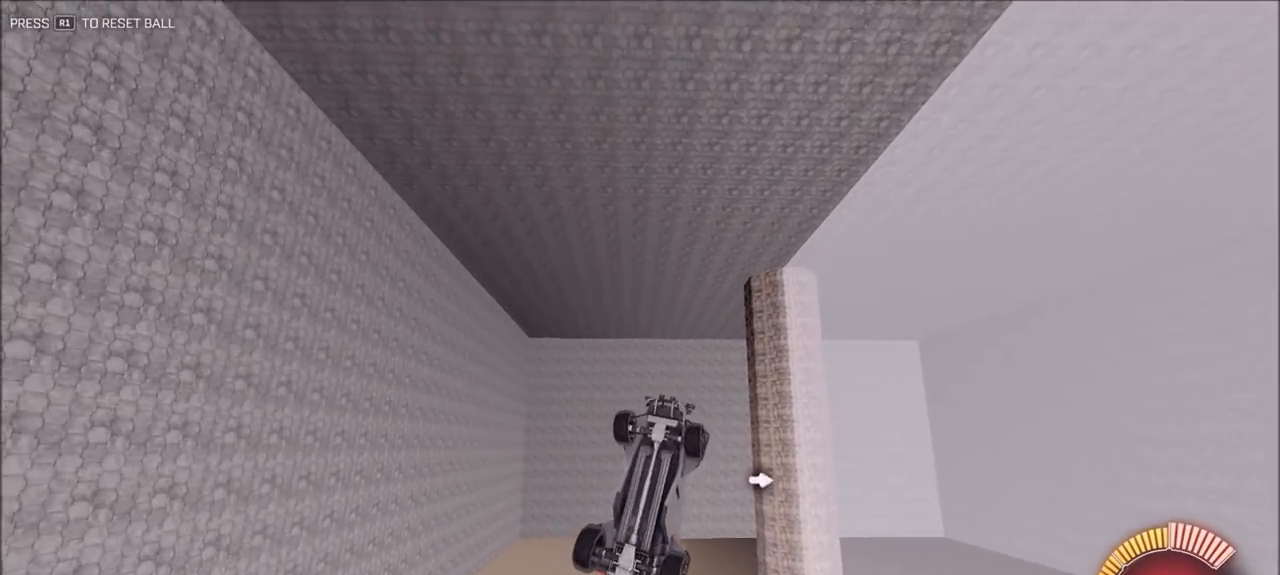
{"buttons": ["CIRCLE"], "left_stick": "center", "right_stick": "center", "events": [[33, "left_stick", "center"], [100, "CIRCLE", "up"], [233, "CIRCLE", "down"], [267, "left_stick", "up-left"], [300, "CIRCLE", "up"], [400, "left_stick", "center"], [467, "CIRCLE", "down"]]}
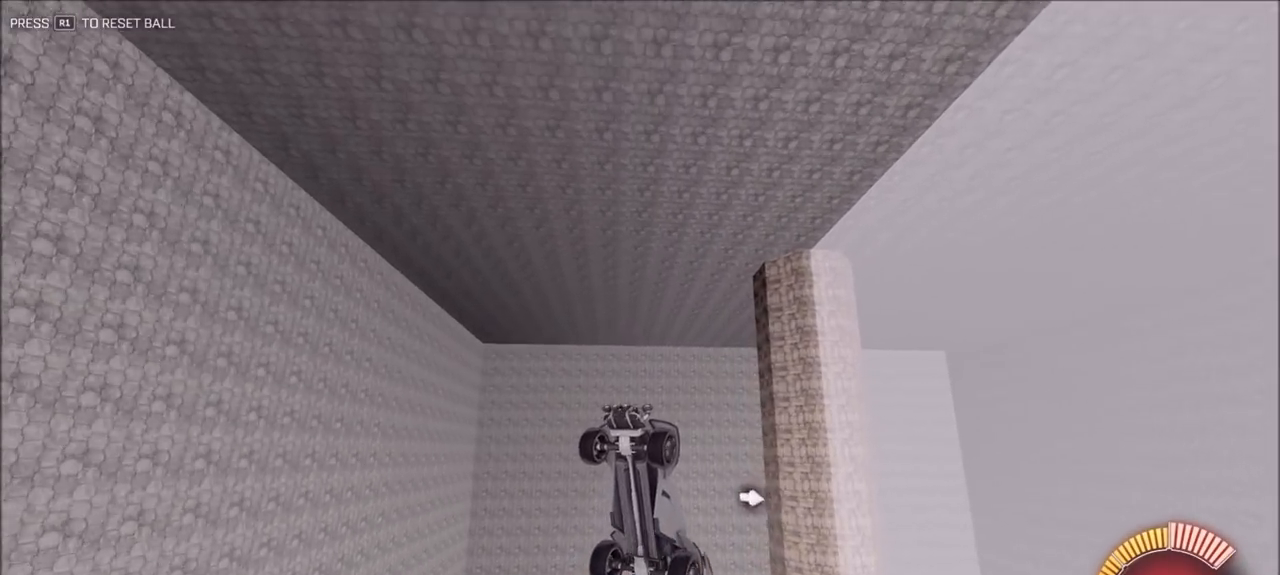
{"buttons": ["CIRCLE"], "left_stick": "up-right", "right_stick": "center", "events": [[100, "left_stick", "up-left"], [167, "CIRCLE", "up"], [233, "left_stick", "down-left"], [400, "left_stick", "center"], [467, "CIRCLE", "down"], [500, "left_stick", "up-right"]]}
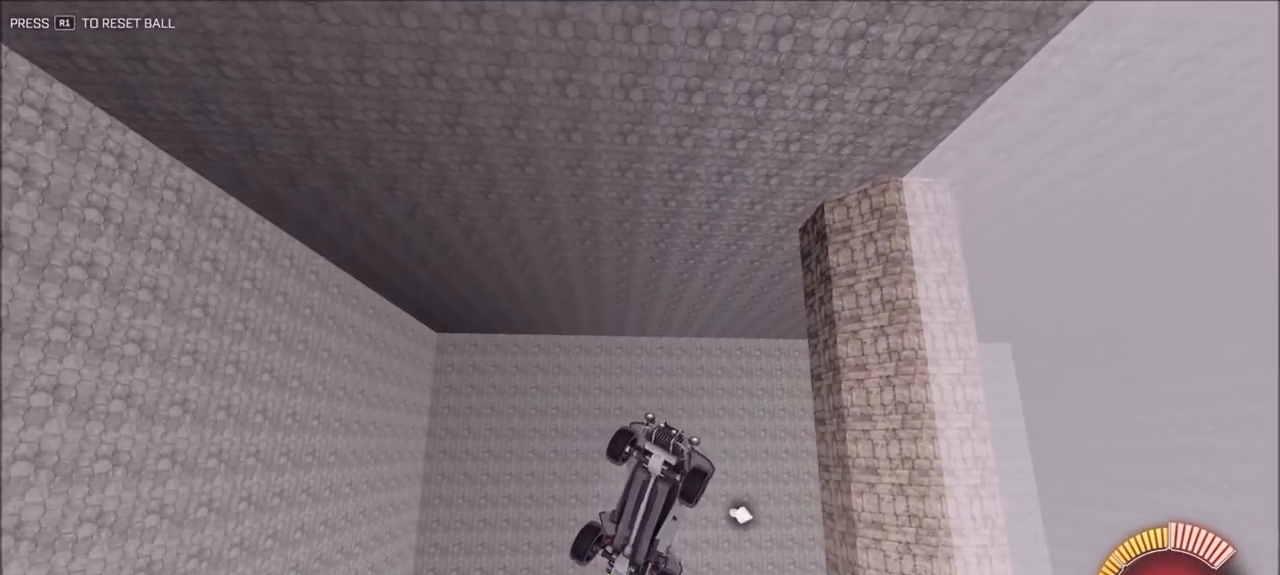
{"buttons": ["CIRCLE"], "left_stick": "center", "right_stick": "center", "events": [[67, "left_stick", "center"], [200, "CIRCLE", "up"], [233, "left_stick", "down"], [267, "CIRCLE", "down"], [333, "TRIANGLE", "down"], [367, "left_stick", "center"], [467, "TRIANGLE", "up"]]}
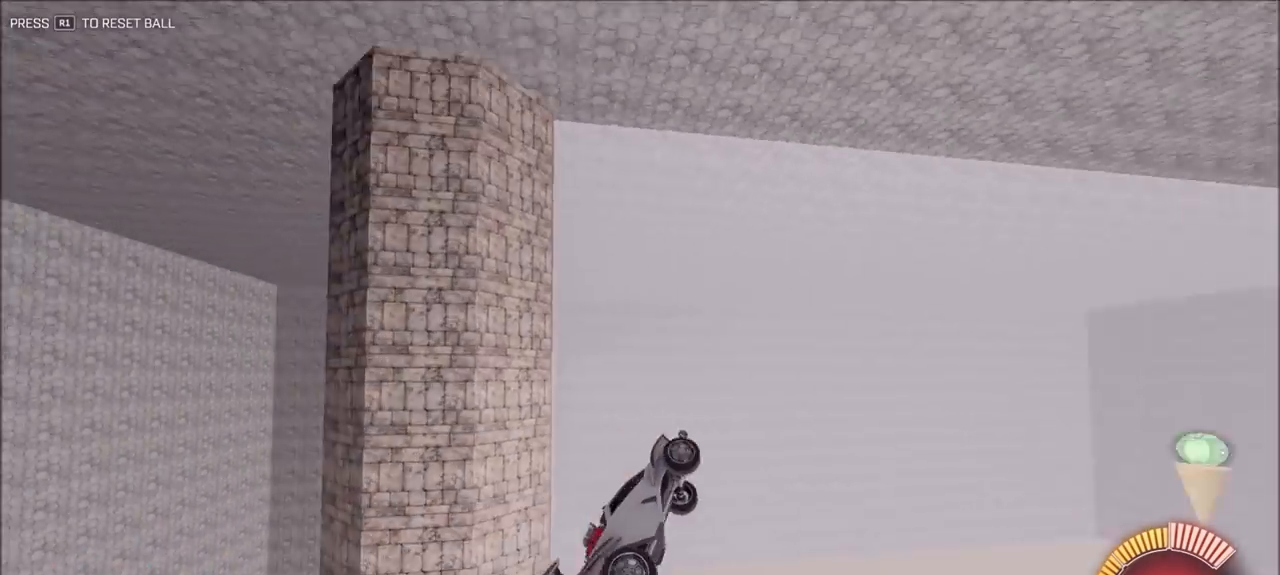
{"buttons": ["CIRCLE"], "left_stick": "center", "right_stick": "center", "events": [[167, "CIRCLE", "up"], [300, "left_stick", "up-right"], [367, "CIRCLE", "down"], [500, "left_stick", "center"]]}
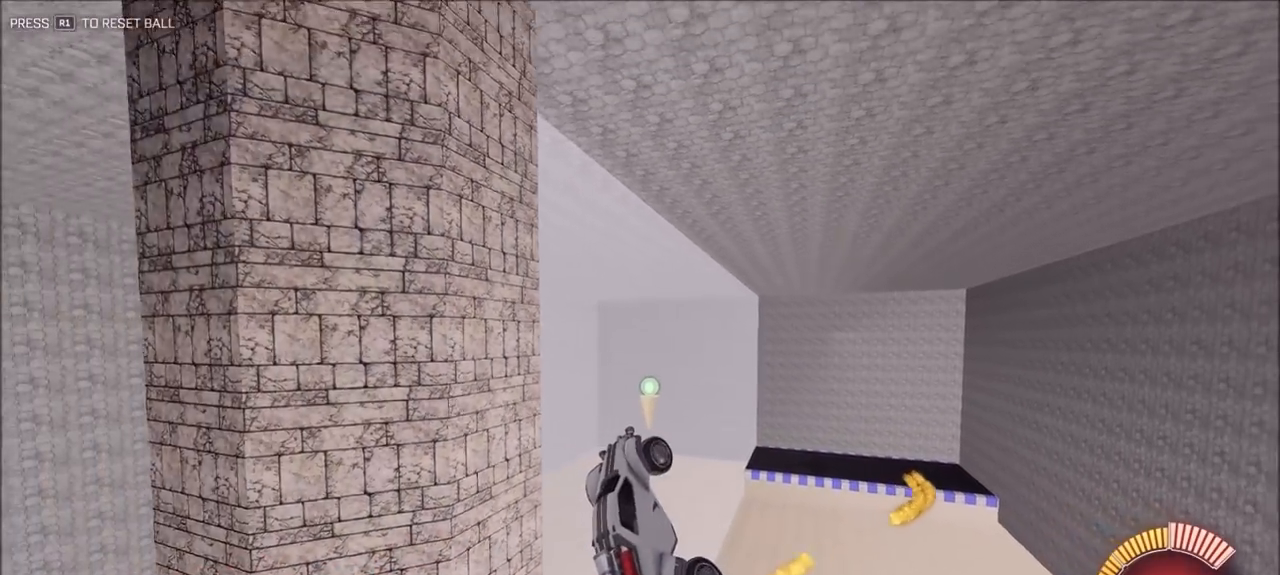
{"buttons": ["CIRCLE"], "left_stick": "up", "right_stick": "center", "events": [[100, "left_stick", "down-left"], [267, "left_stick", "up-left"], [433, "left_stick", "up"]]}
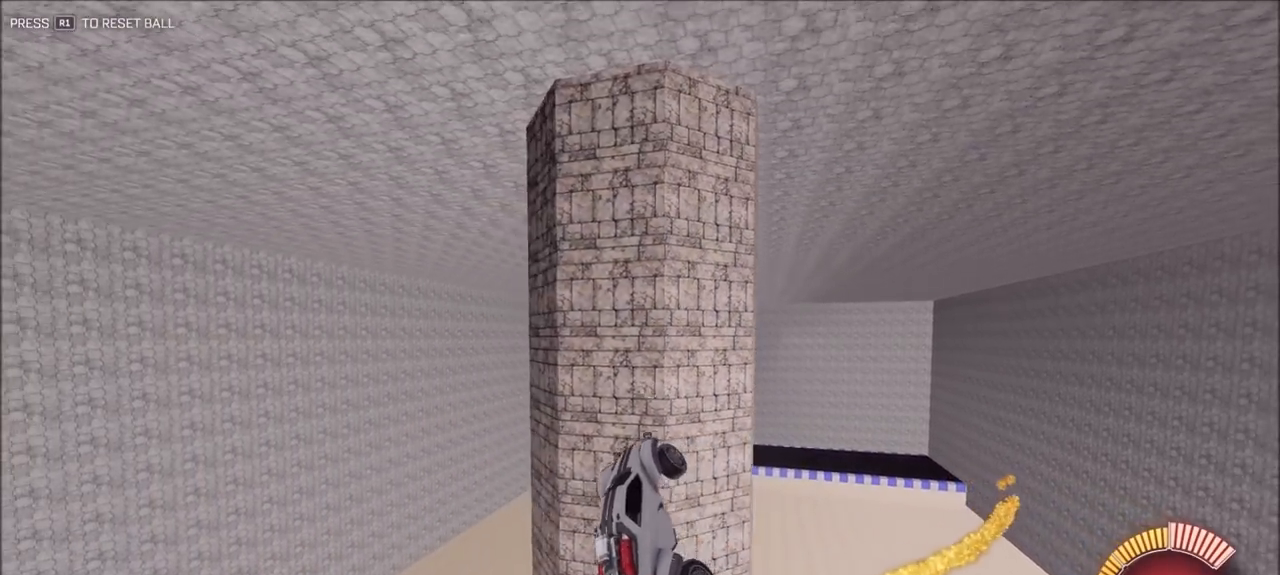
{"buttons": ["CIRCLE"], "left_stick": "down-left", "right_stick": "center", "events": [[67, "left_stick", "up-right"], [167, "left_stick", "right"], [333, "left_stick", "down"], [400, "left_stick", "down-left"]]}
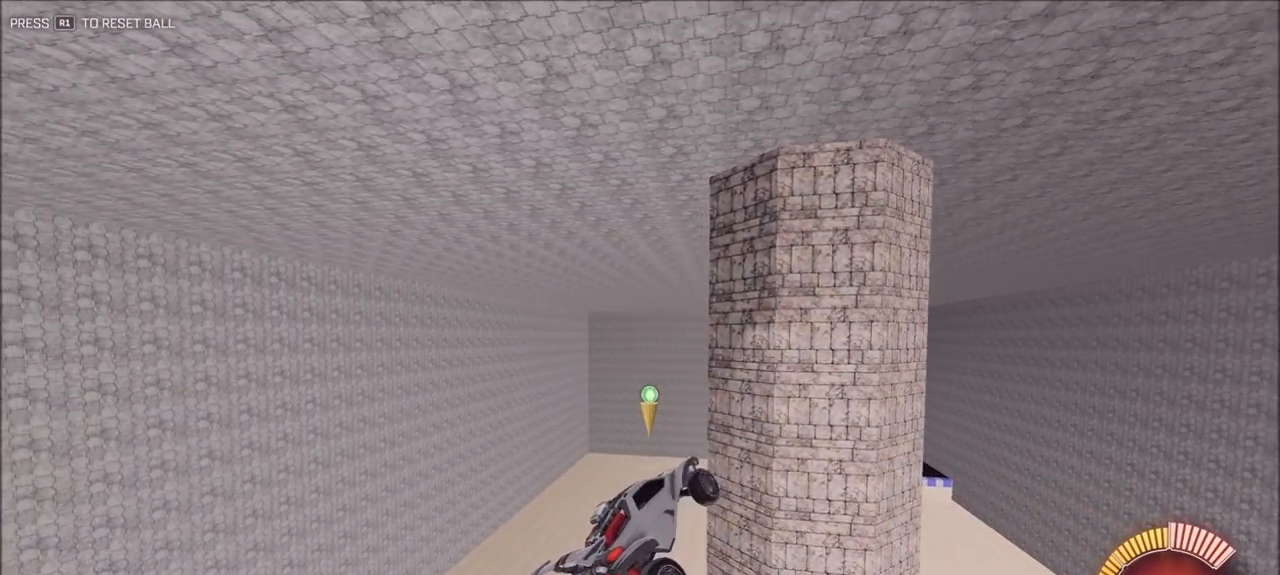
{"buttons": ["CIRCLE", "L1"], "left_stick": "right", "right_stick": "center", "events": [[67, "left_stick", "center"], [367, "left_stick", "right"], [433, "L1", "down"]]}
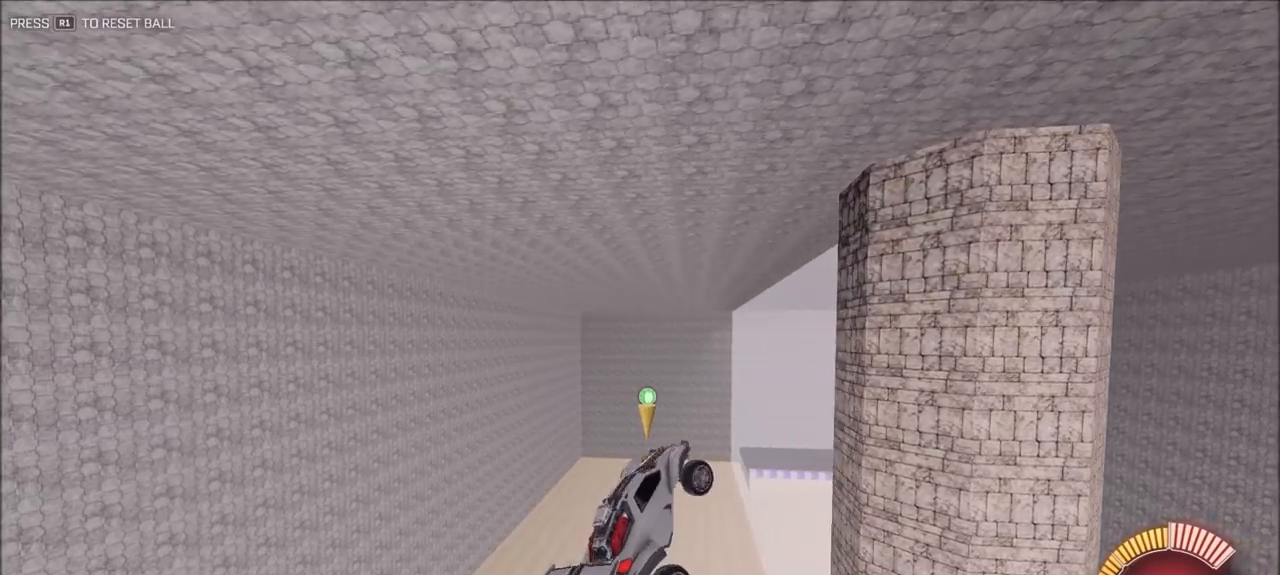
{"buttons": ["CIRCLE", "L1"], "left_stick": "right", "right_stick": "center", "events": []}
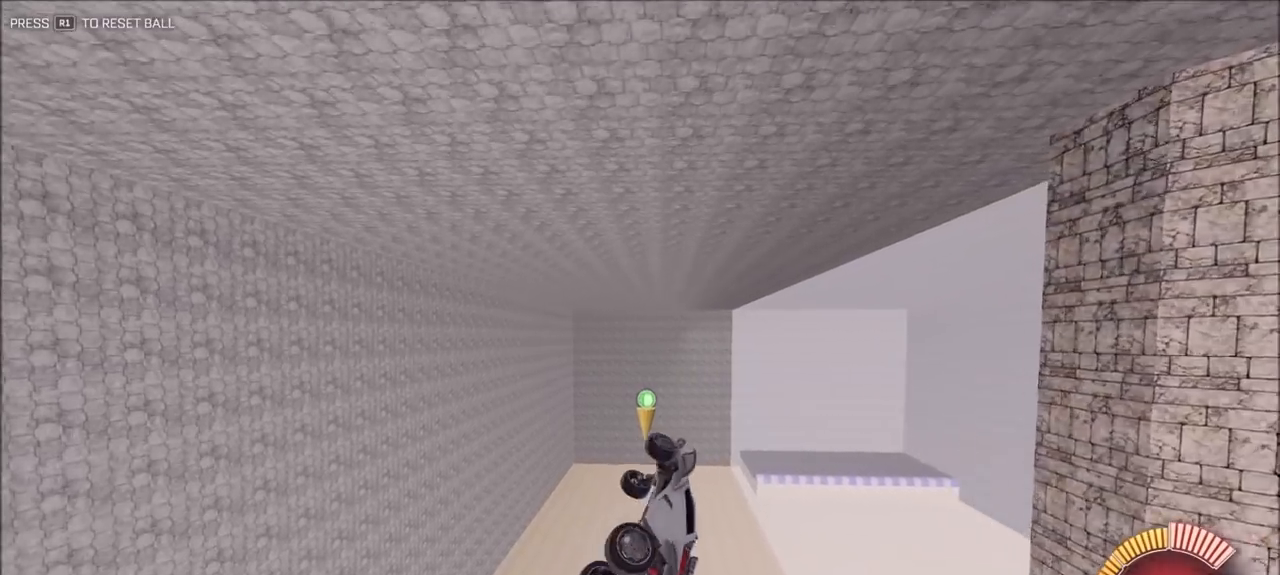
{"buttons": ["CIRCLE", "L1"], "left_stick": "up-right", "right_stick": "center", "events": [[100, "left_stick", "up-right"]]}
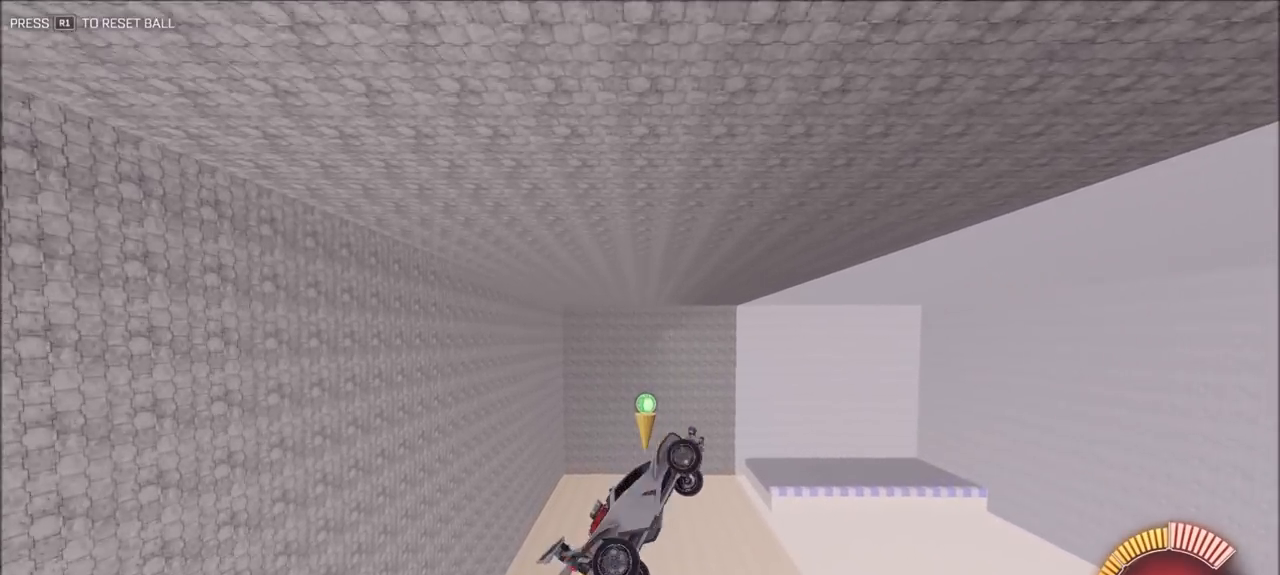
{"buttons": ["CIRCLE", "L1"], "left_stick": "up-right", "right_stick": "center", "events": []}
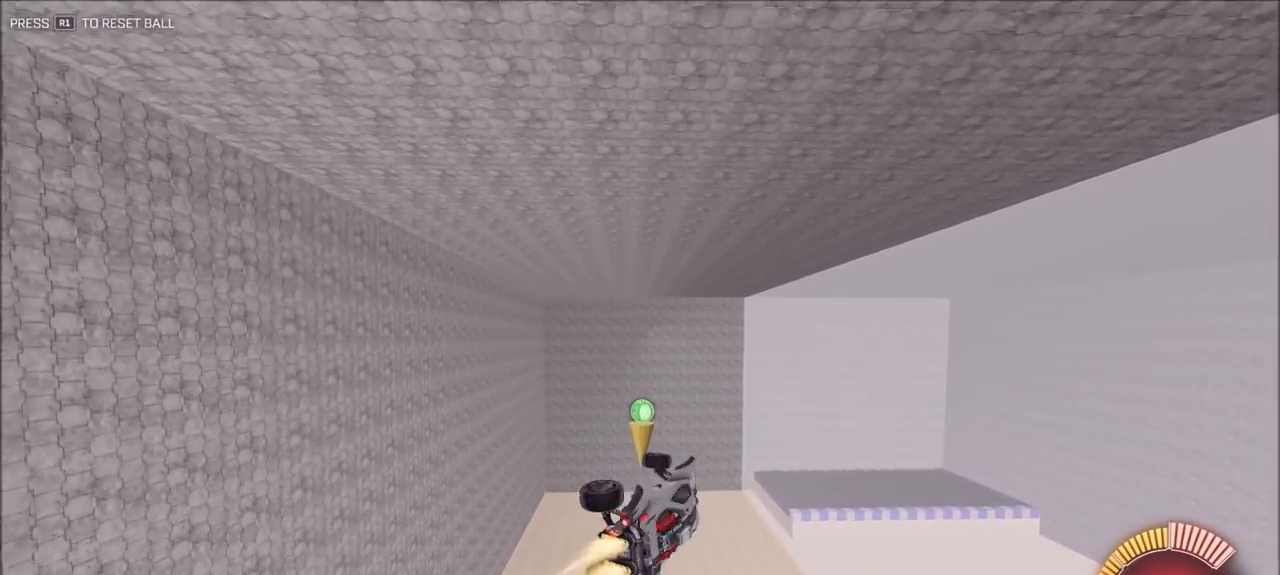
{"buttons": ["CIRCLE", "L1"], "left_stick": "up-right", "right_stick": "center", "events": [[300, "left_stick", "right"], [500, "left_stick", "up-right"]]}
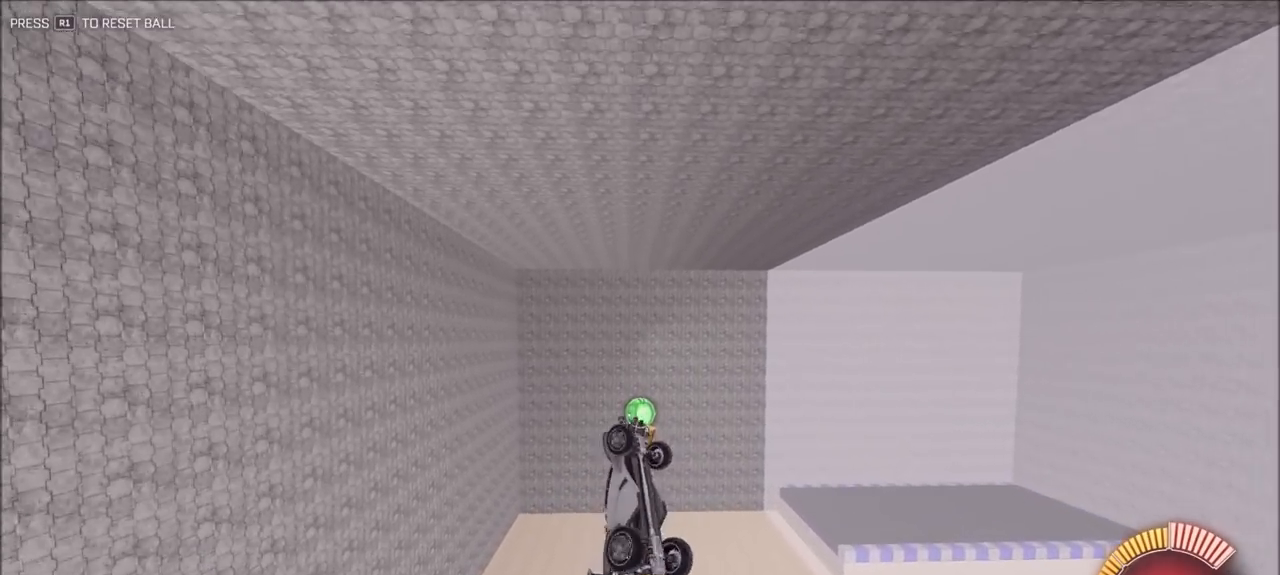
{"buttons": [], "left_stick": "right", "right_stick": "center", "events": [[333, "CIRCLE", "up"], [400, "L1", "up"], [500, "left_stick", "right"]]}